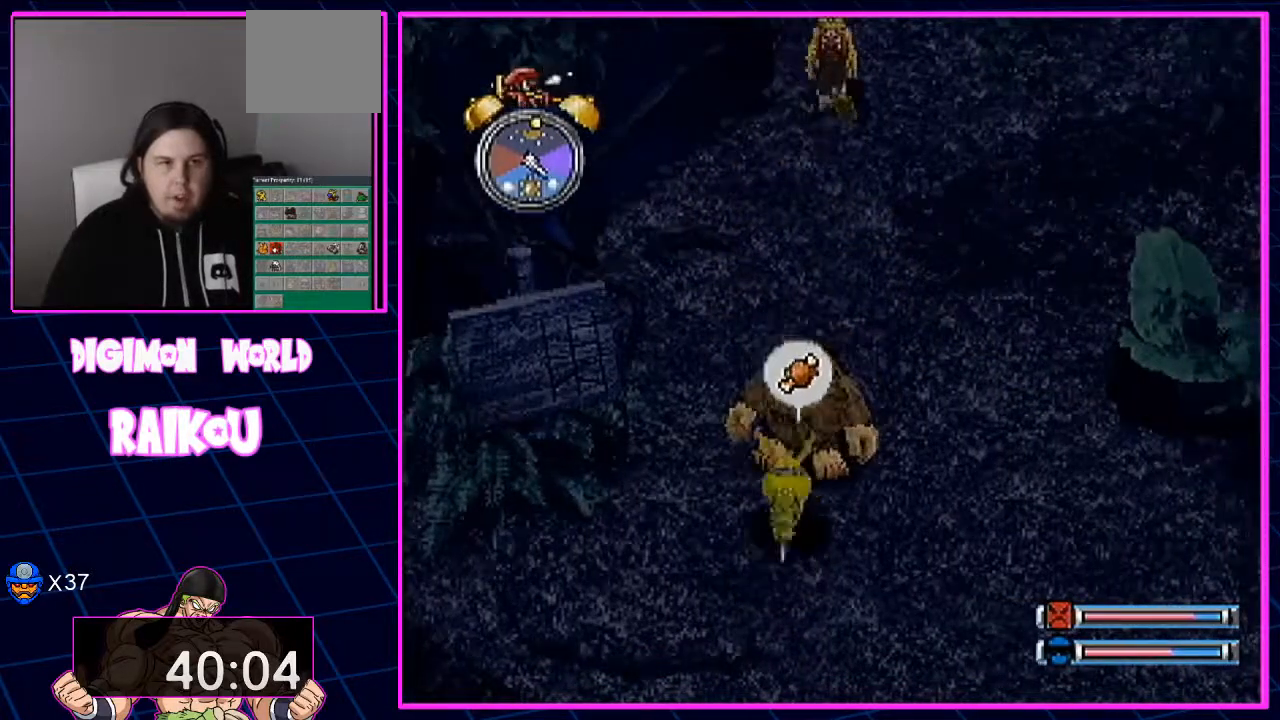
Gameplay with a controller (PlayStation layout); each line is a JSON object with the inputs held at the frame after it (dt_ms = milliseconds from this image to that frame). "events" lists button and stick changes between this image and that frame as [ms after this image, input, new state], when the widget could be followed in between. Not read: CROSS.
{"dt_ms": 1000, "buttons": [], "left_stick": "center", "right_stick": "center"}
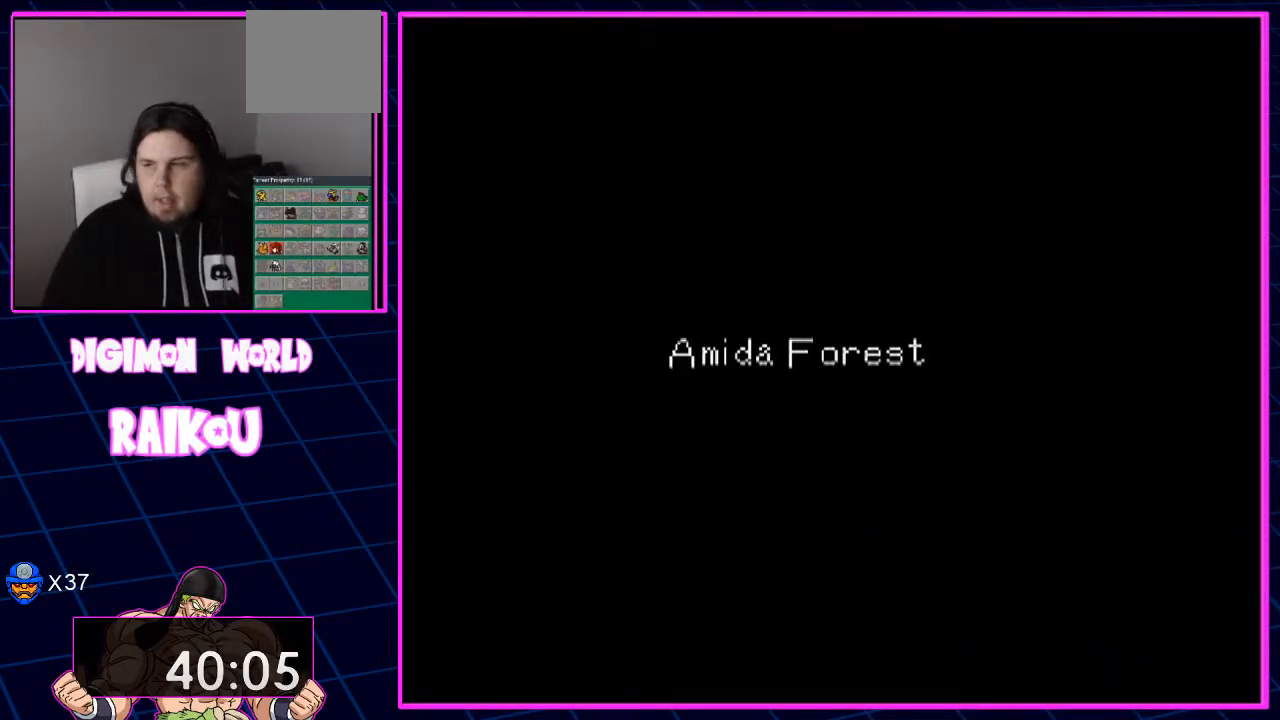
{"dt_ms": 500, "buttons": [], "left_stick": "center", "right_stick": "center", "events": []}
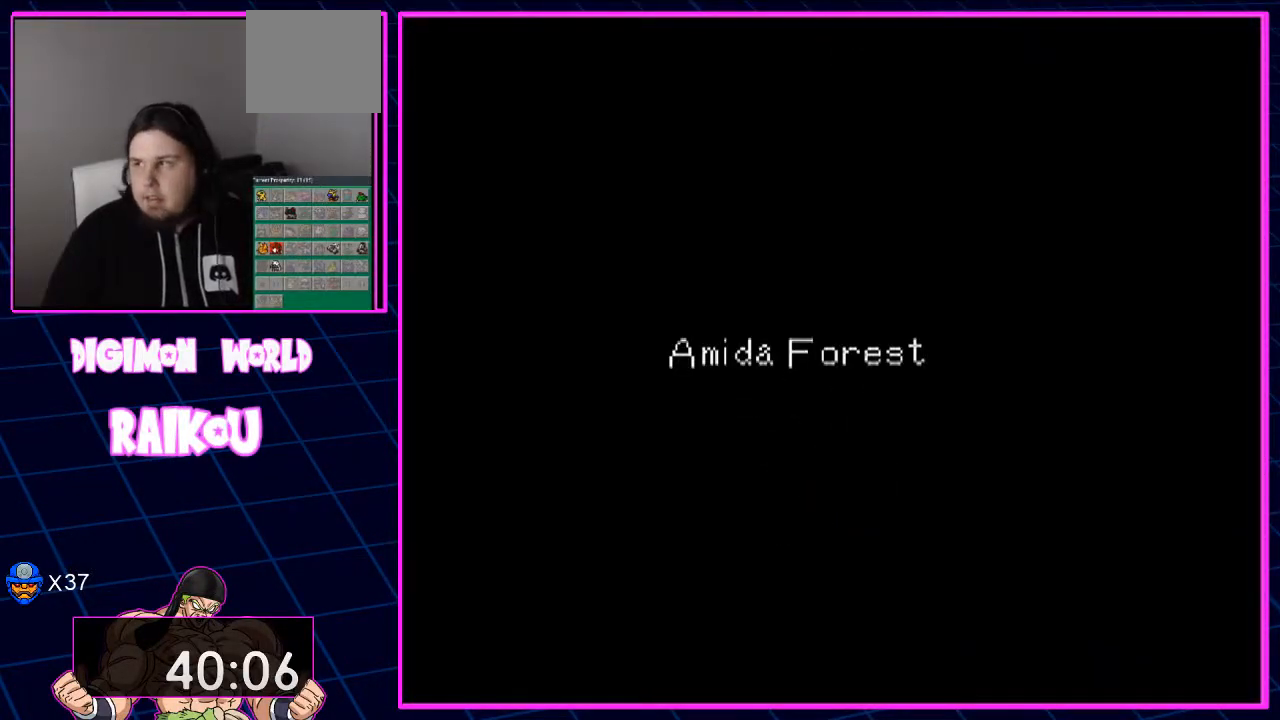
{"dt_ms": 500, "buttons": [], "left_stick": "center", "right_stick": "center", "events": []}
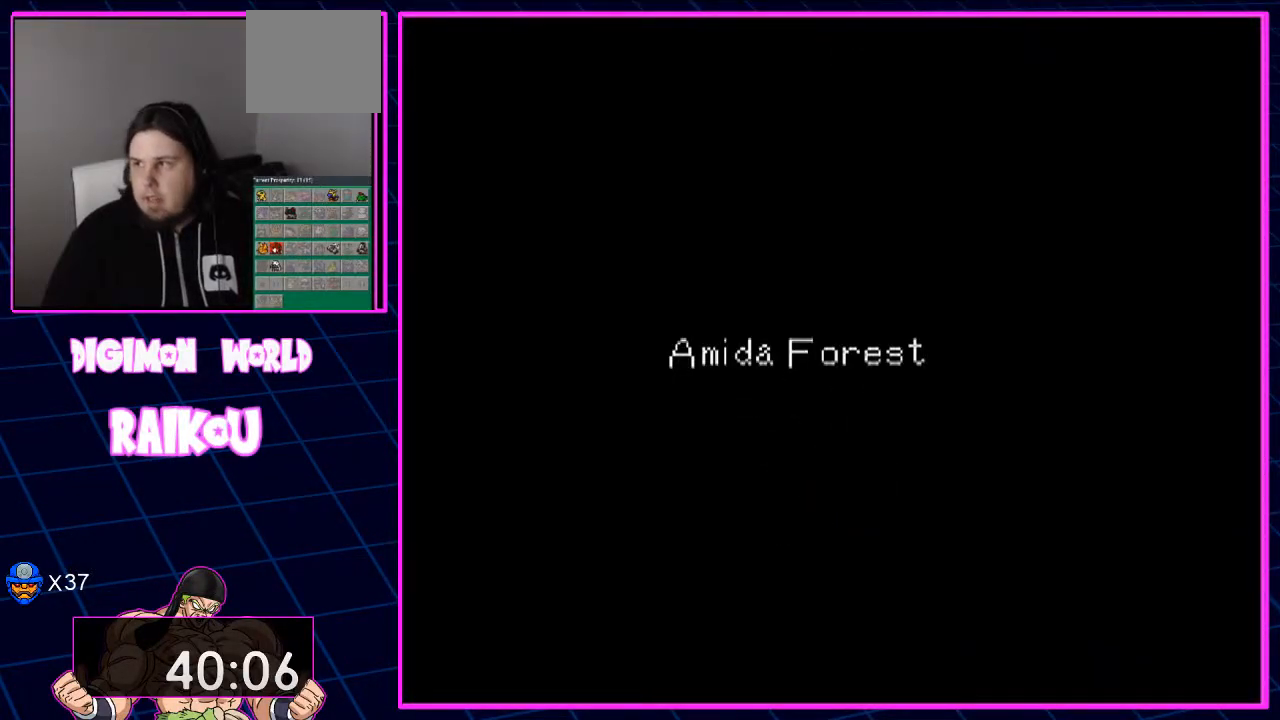
{"dt_ms": 500, "buttons": [], "left_stick": "center", "right_stick": "center", "events": []}
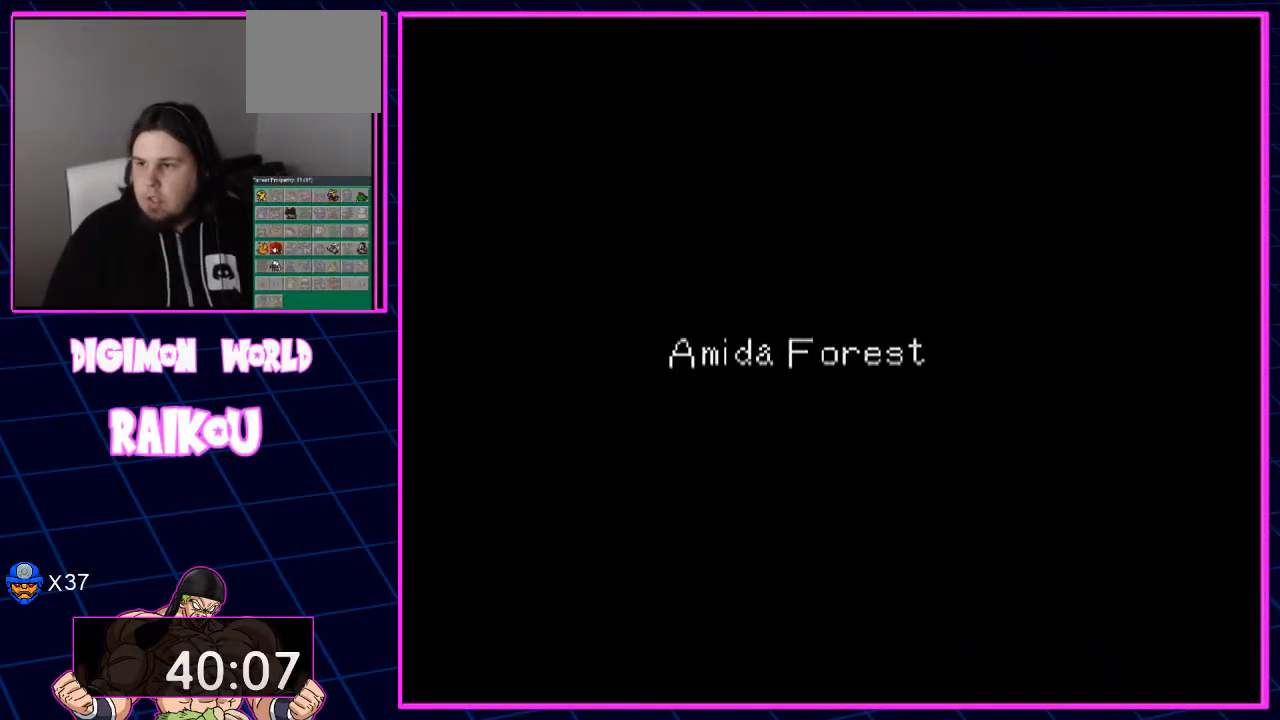
{"dt_ms": 500, "buttons": [], "left_stick": "center", "right_stick": "center", "events": []}
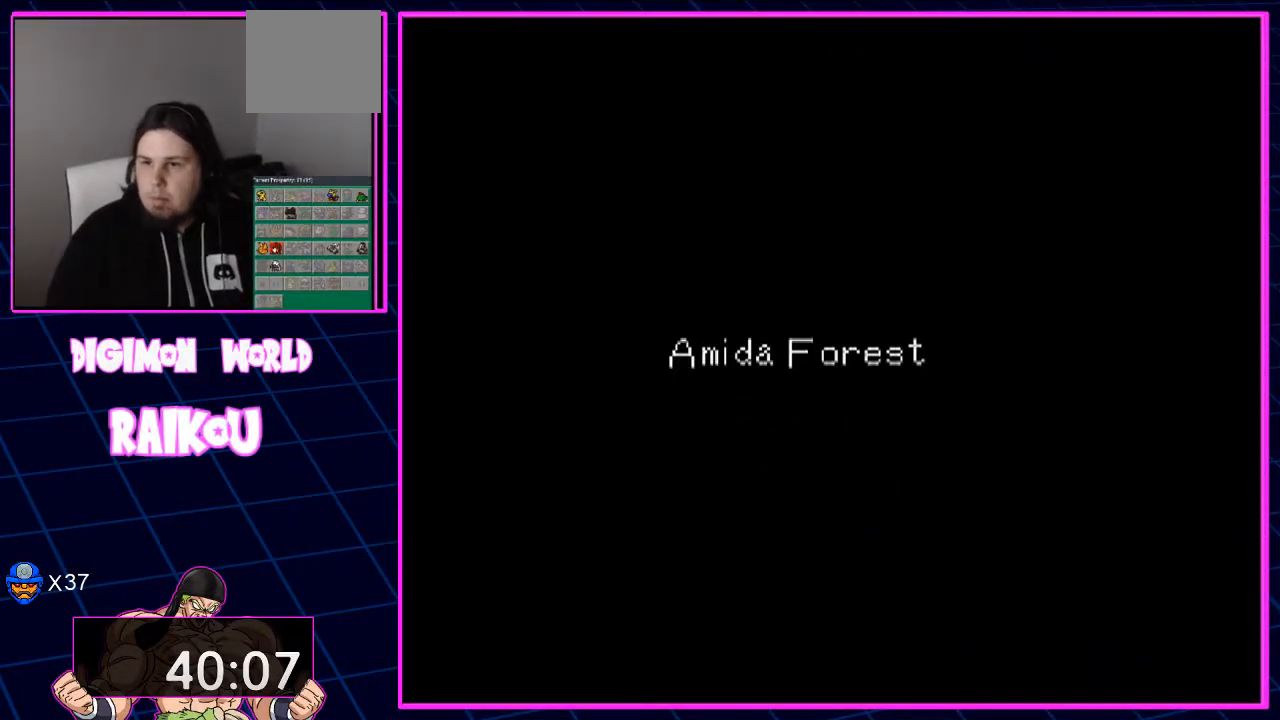
{"dt_ms": 500, "buttons": [], "left_stick": "center", "right_stick": "center", "events": []}
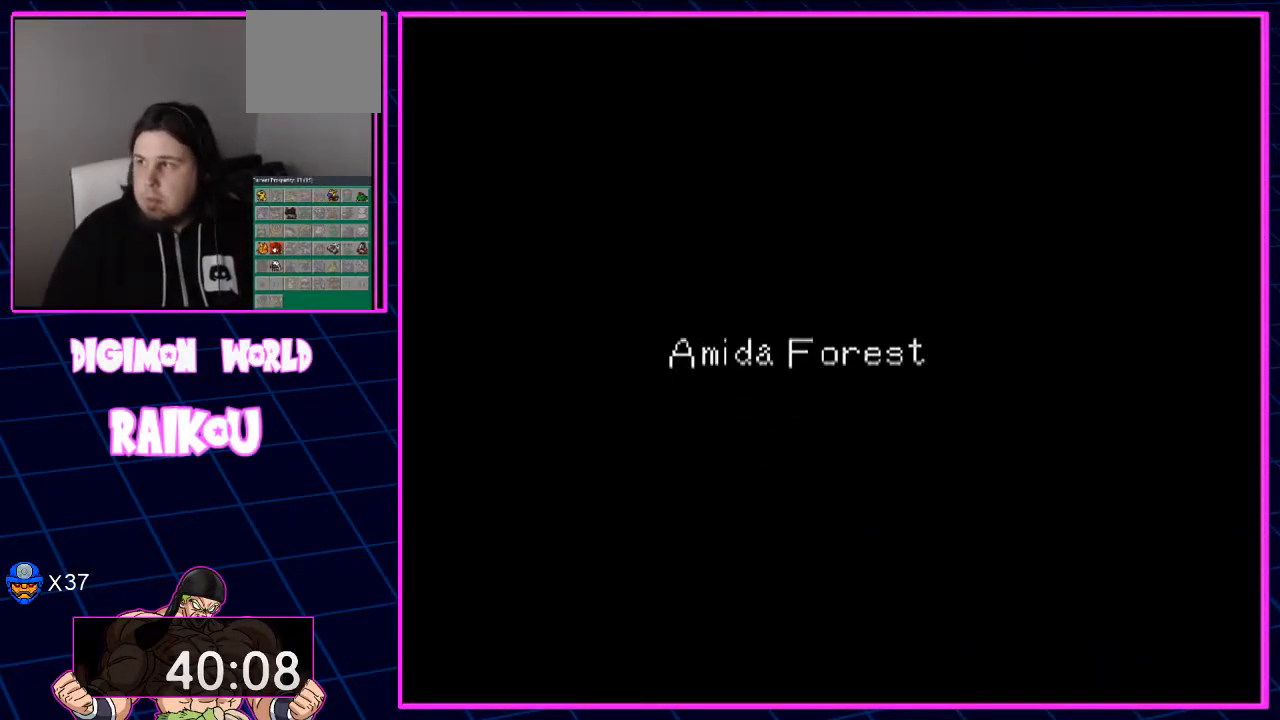
{"dt_ms": 500, "buttons": [], "left_stick": "center", "right_stick": "center", "events": []}
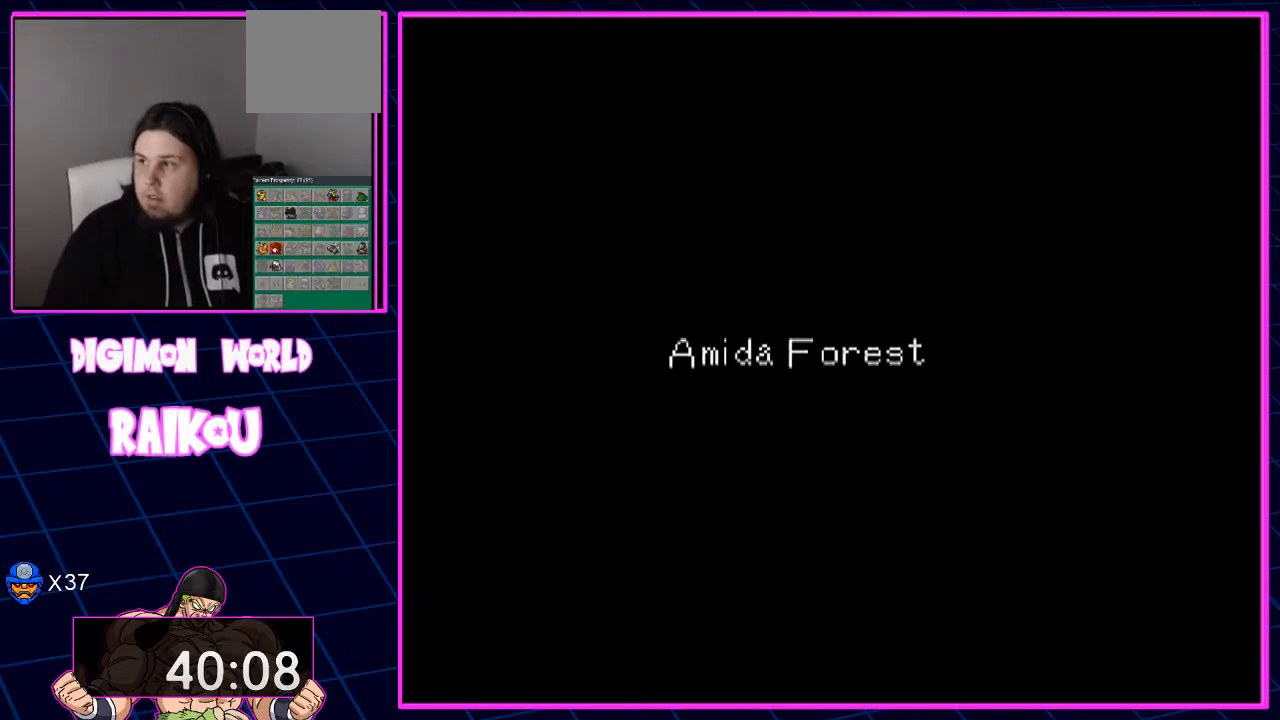
{"dt_ms": 500, "buttons": [], "left_stick": "center", "right_stick": "center", "events": []}
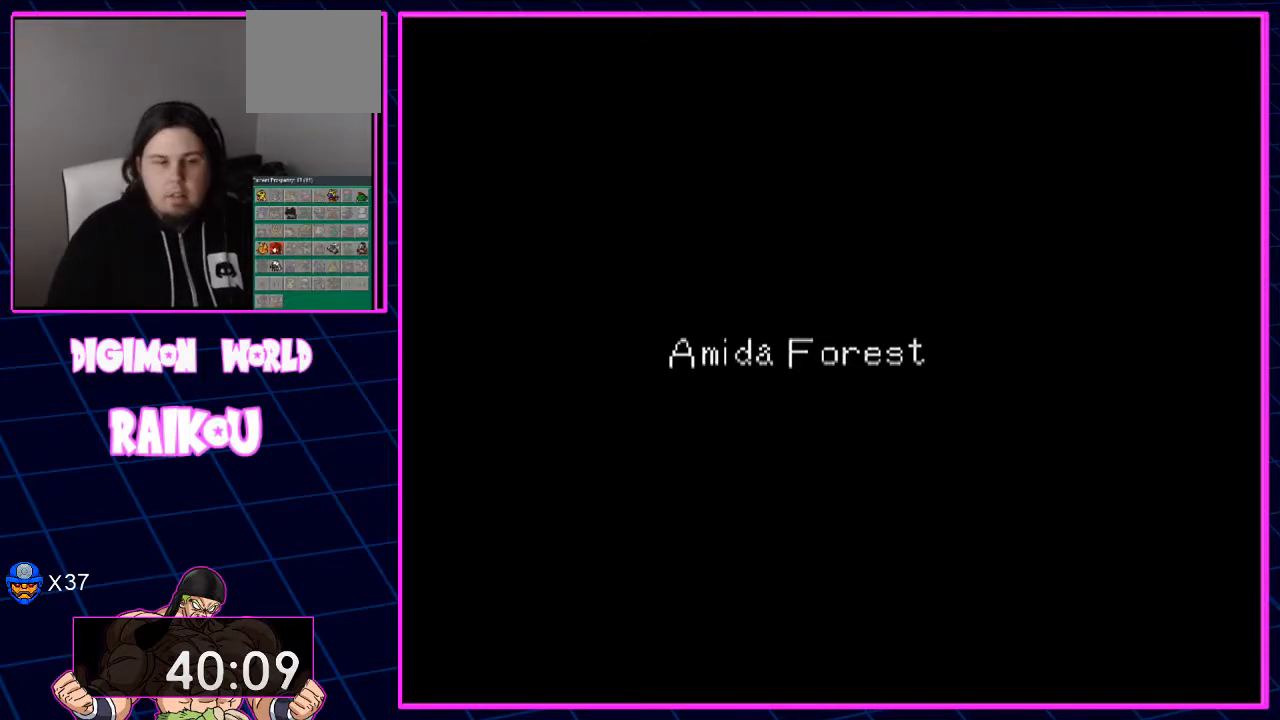
{"dt_ms": 500, "buttons": [], "left_stick": "center", "right_stick": "center", "events": []}
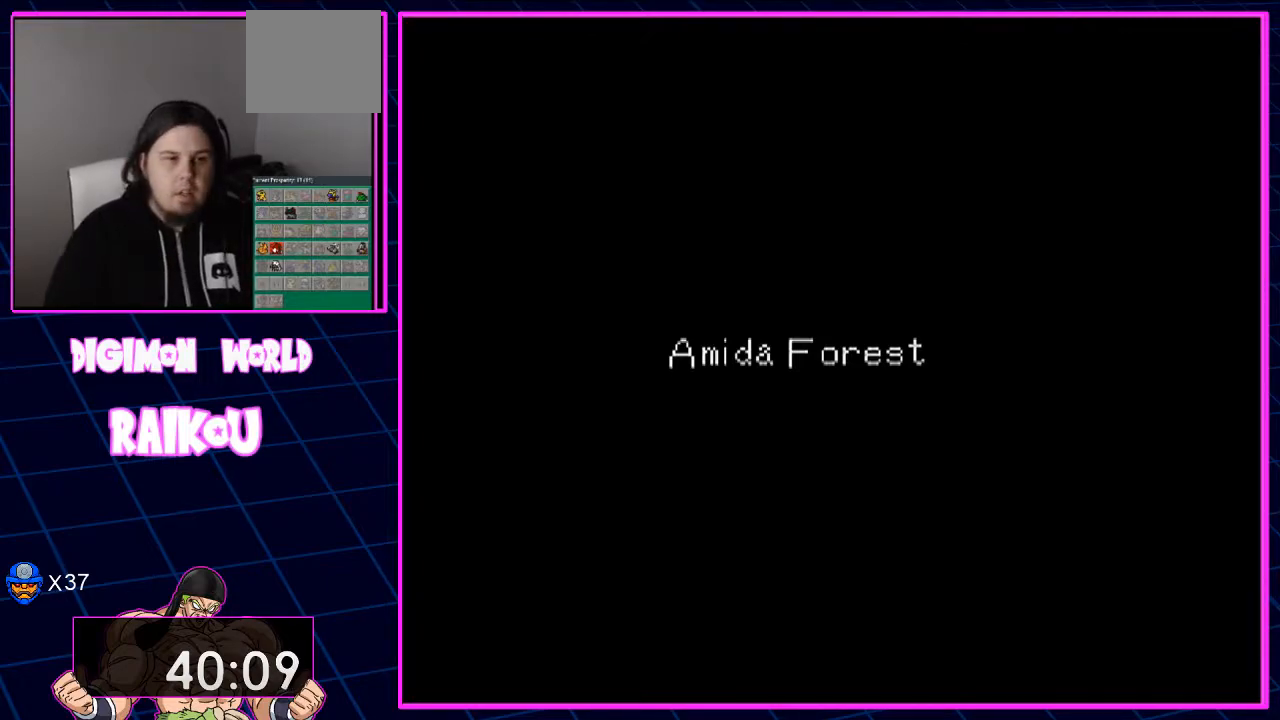
{"dt_ms": 500, "buttons": ["DPAD_UP"], "left_stick": "center", "right_stick": "center", "events": [[383, "DPAD_UP", "down"]]}
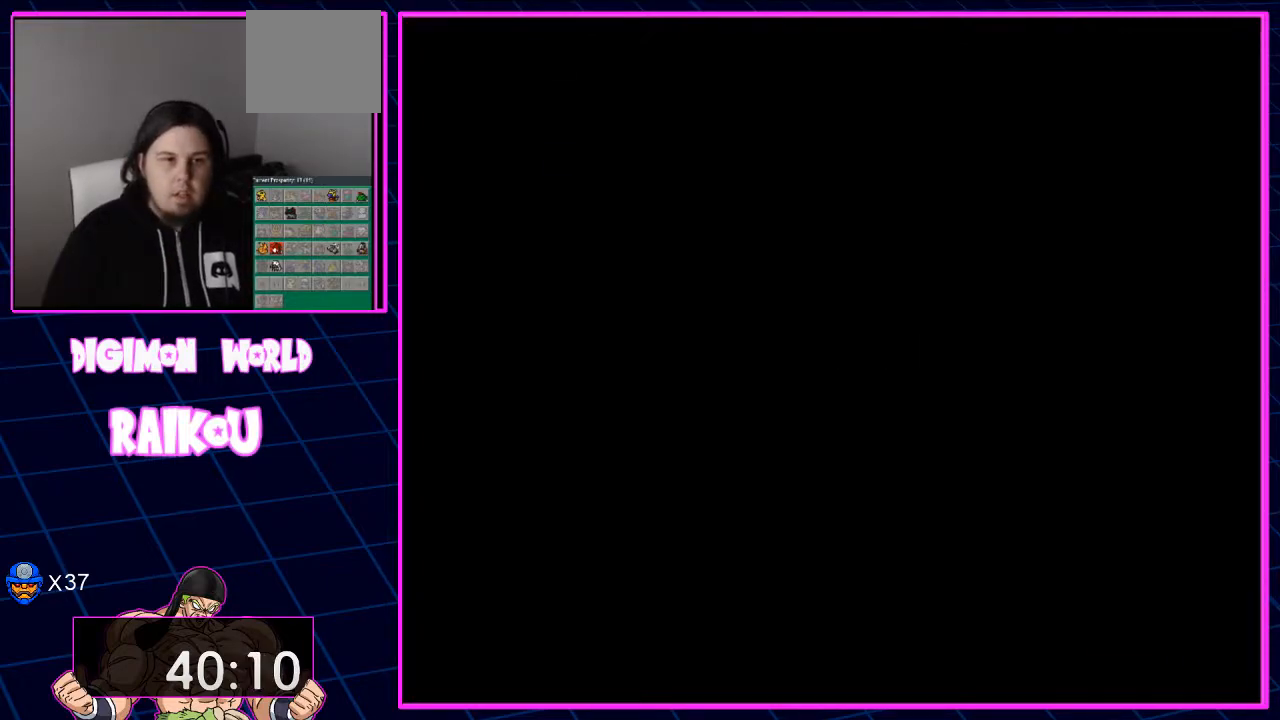
{"dt_ms": 500, "buttons": ["DPAD_UP"], "left_stick": "center", "right_stick": "center", "events": []}
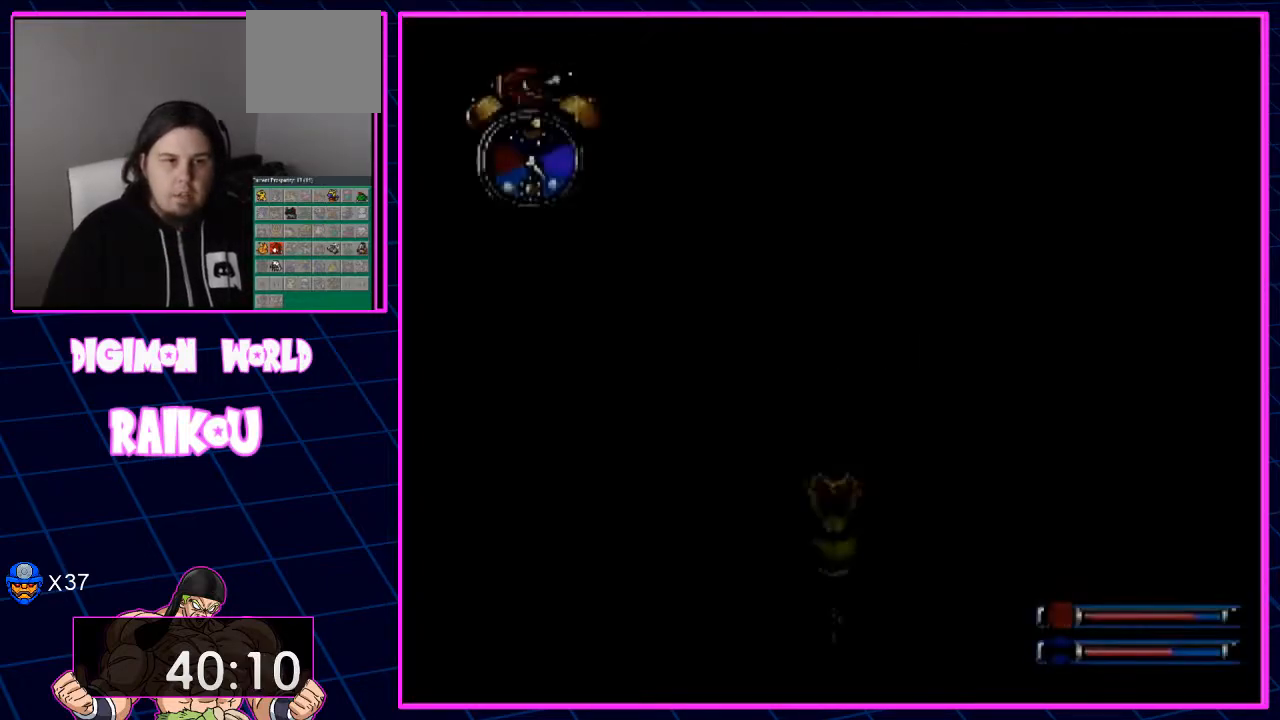
{"dt_ms": 500, "buttons": ["DPAD_UP"], "left_stick": "center", "right_stick": "center", "events": []}
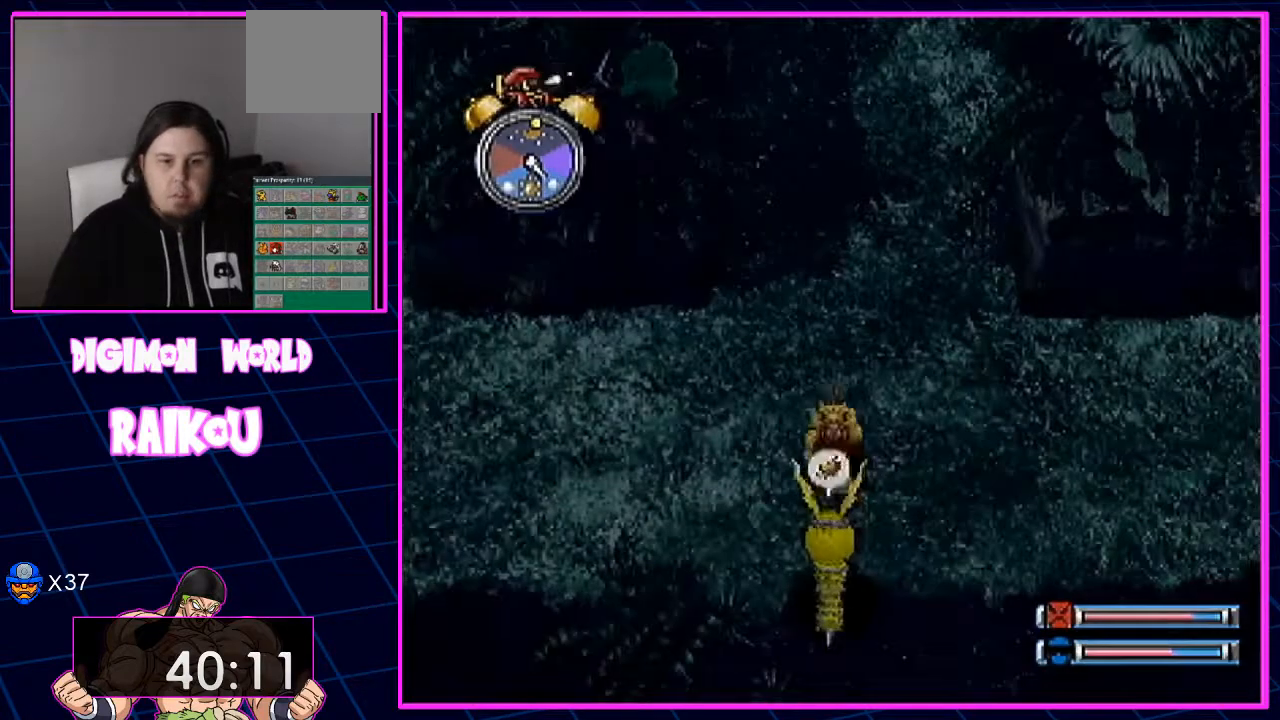
{"dt_ms": 500, "buttons": ["DPAD_UP"], "left_stick": "center", "right_stick": "center", "events": []}
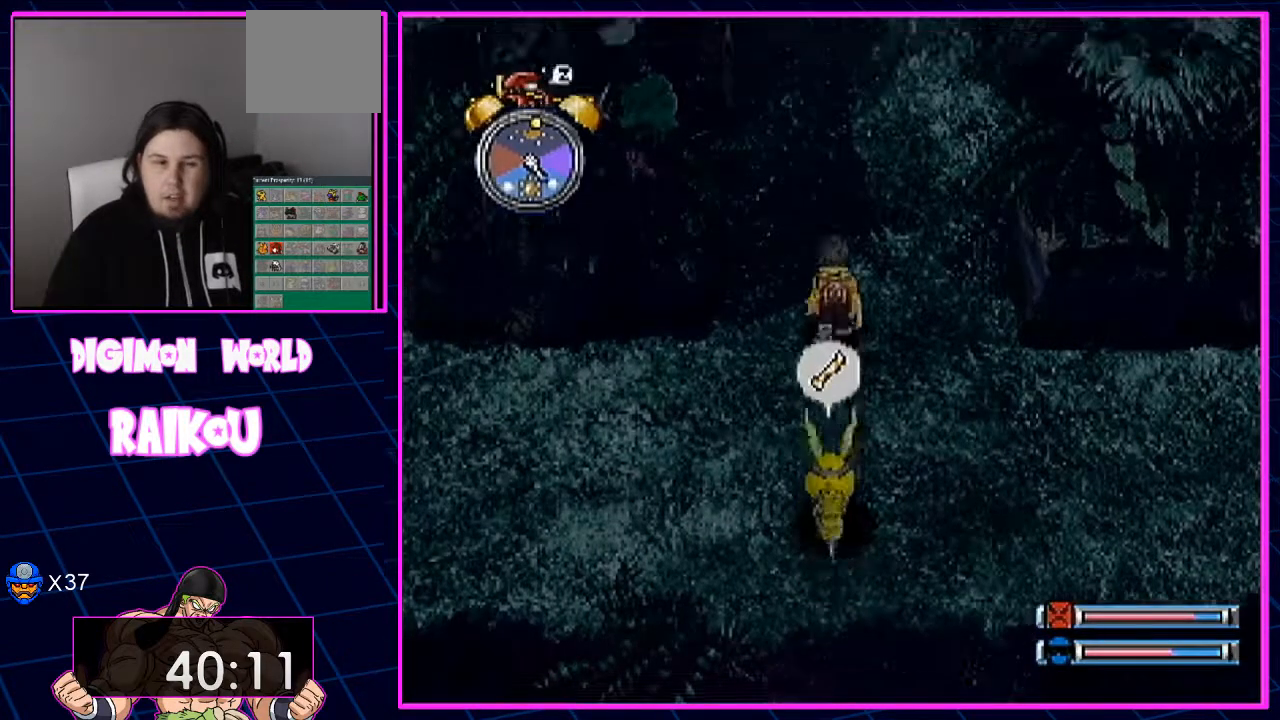
{"dt_ms": 500, "buttons": ["DPAD_UP"], "left_stick": "center", "right_stick": "center", "events": [[167, "DPAD_DOWN", "down"], [433, "DPAD_DOWN", "up"]]}
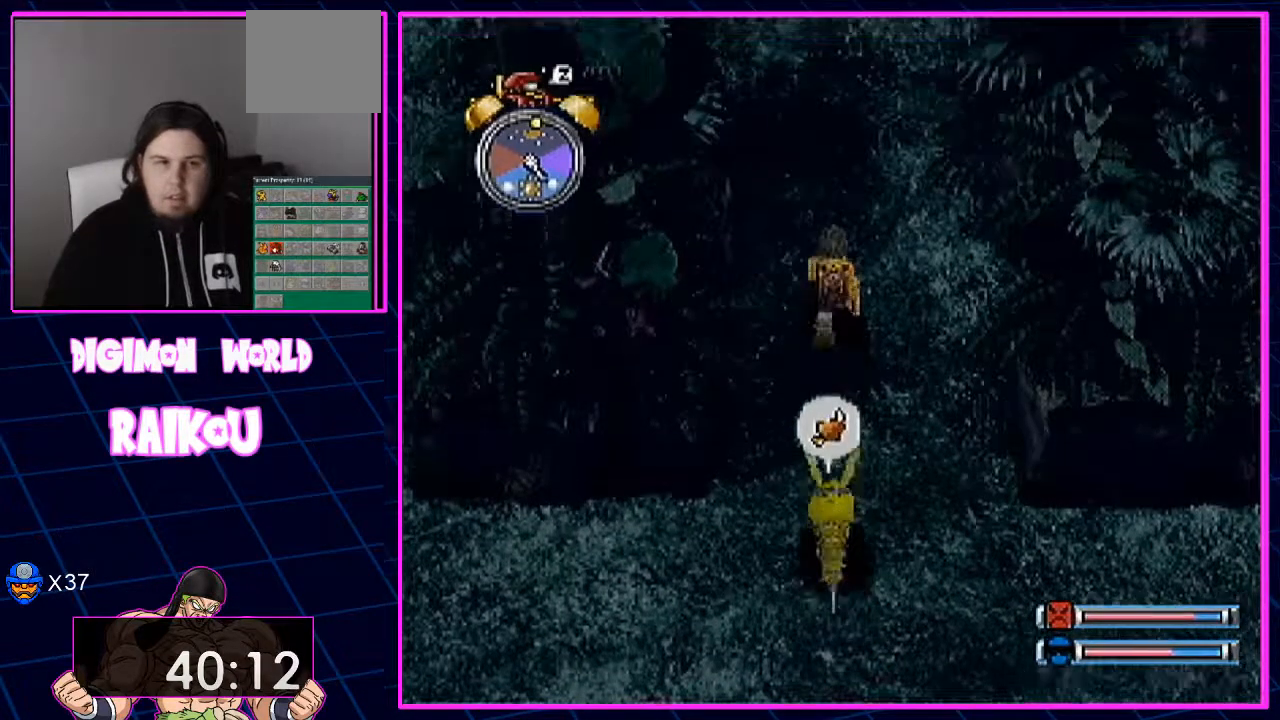
{"dt_ms": 500, "buttons": ["DPAD_UP"], "left_stick": "center", "right_stick": "center"}
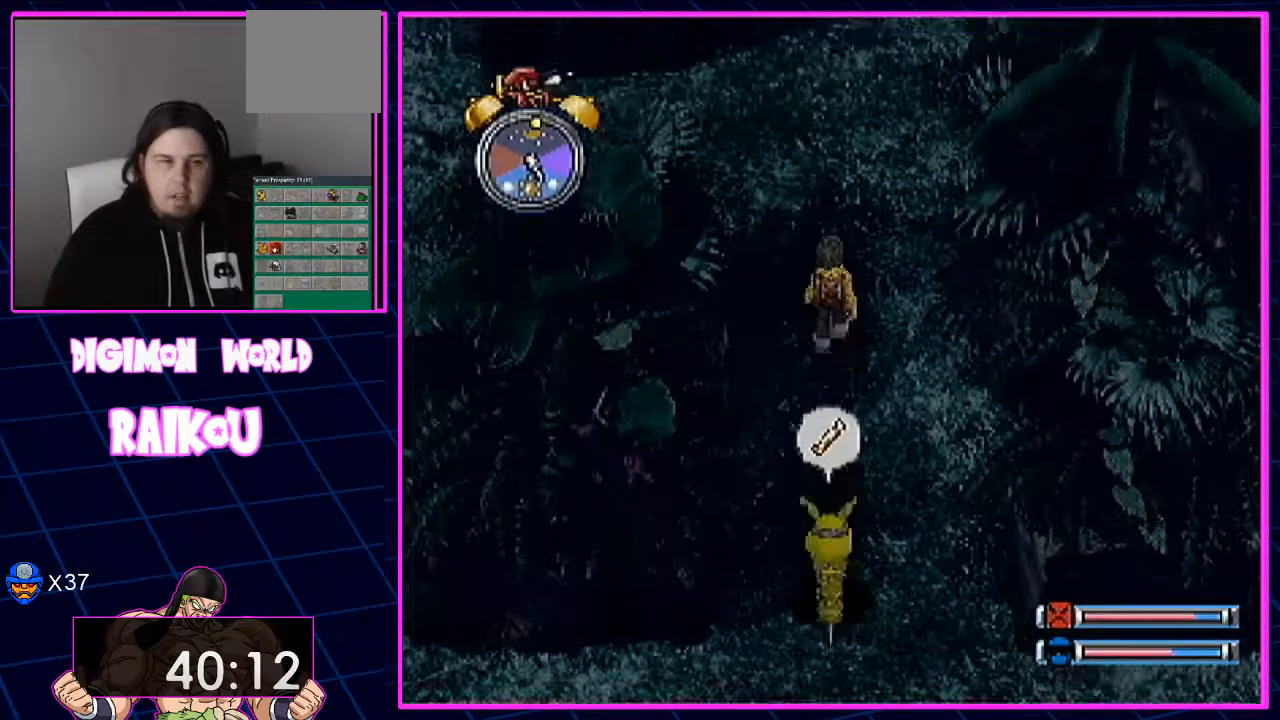
{"dt_ms": 500, "buttons": ["DPAD_UP"], "left_stick": "center", "right_stick": "center", "events": []}